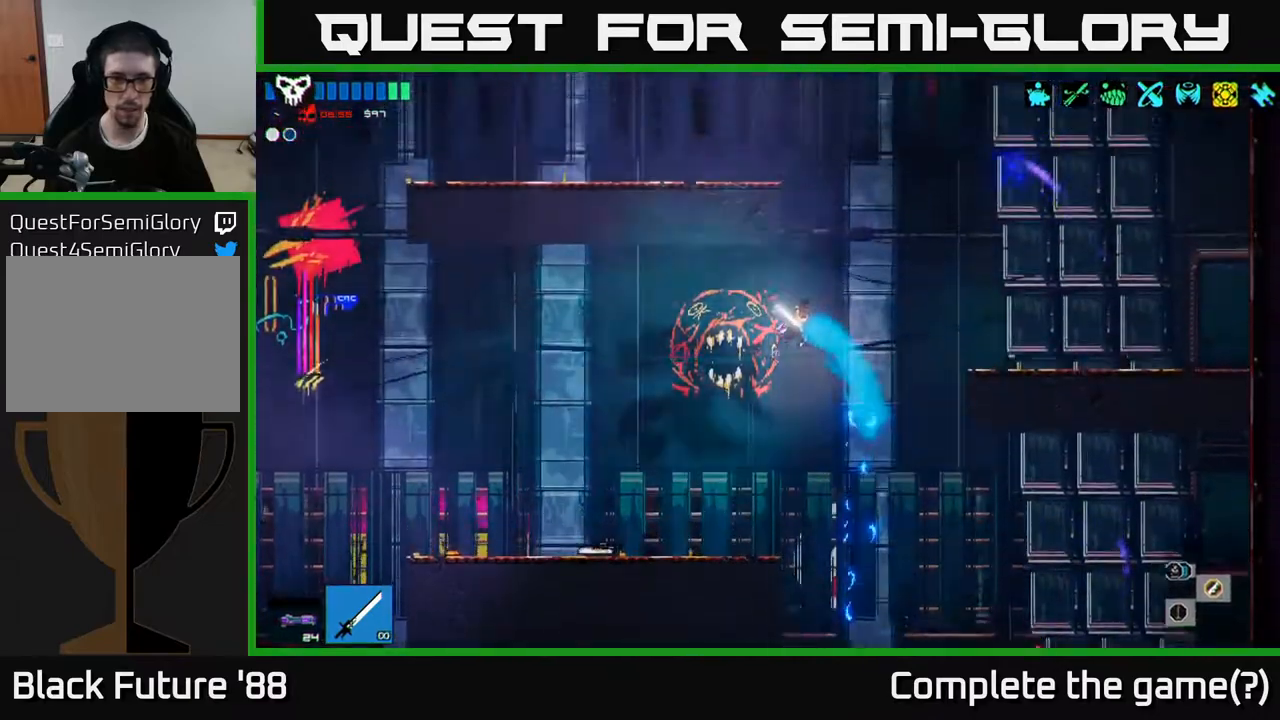
Gameplay with a controller (Xbox layout); each line is a JSON object with the inputs held at the frame after it. "events" lists button and stick changes between this image and that frame as [ms after this image, input, new state], when the widget could be followed in between.
{"buttons": [], "left_stick": "right", "right_stick": "up-right", "events": [[33, "right_stick", "up-left"], [367, "right_stick", "up-right"], [483, "left_stick", "right"]]}
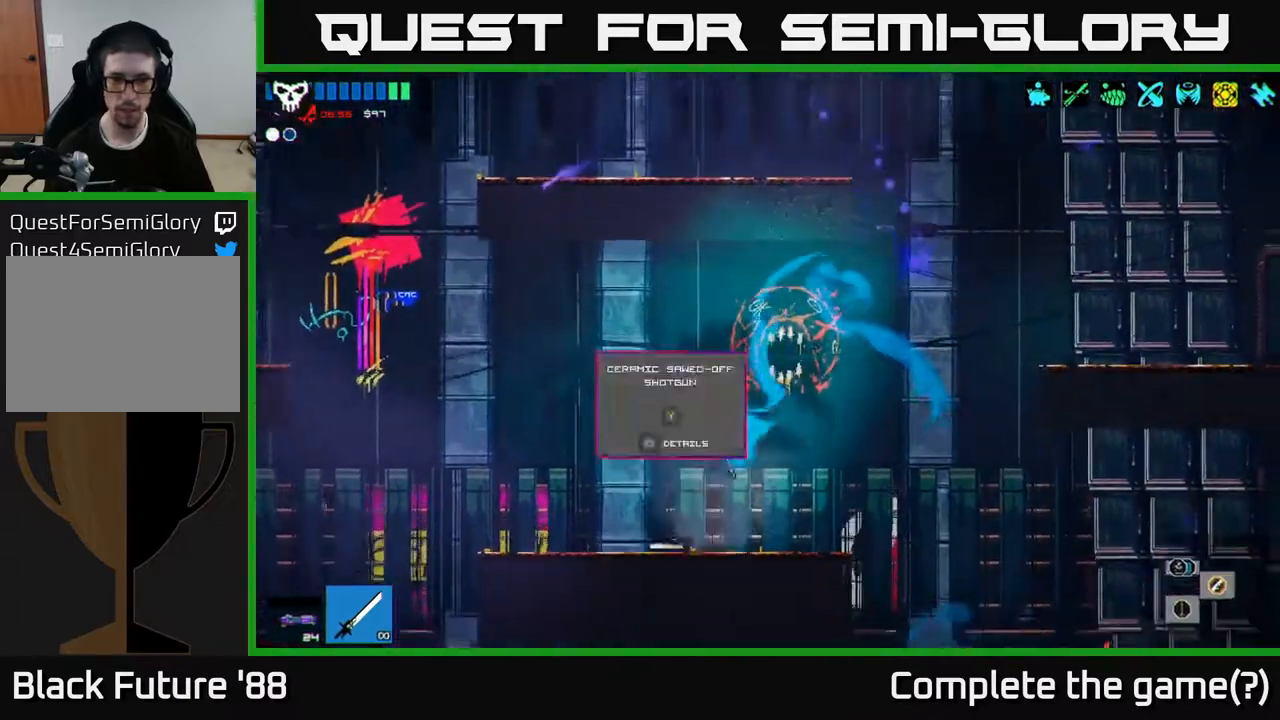
{"buttons": ["A"], "left_stick": "right", "right_stick": "up-right", "events": [[233, "A", "down"]]}
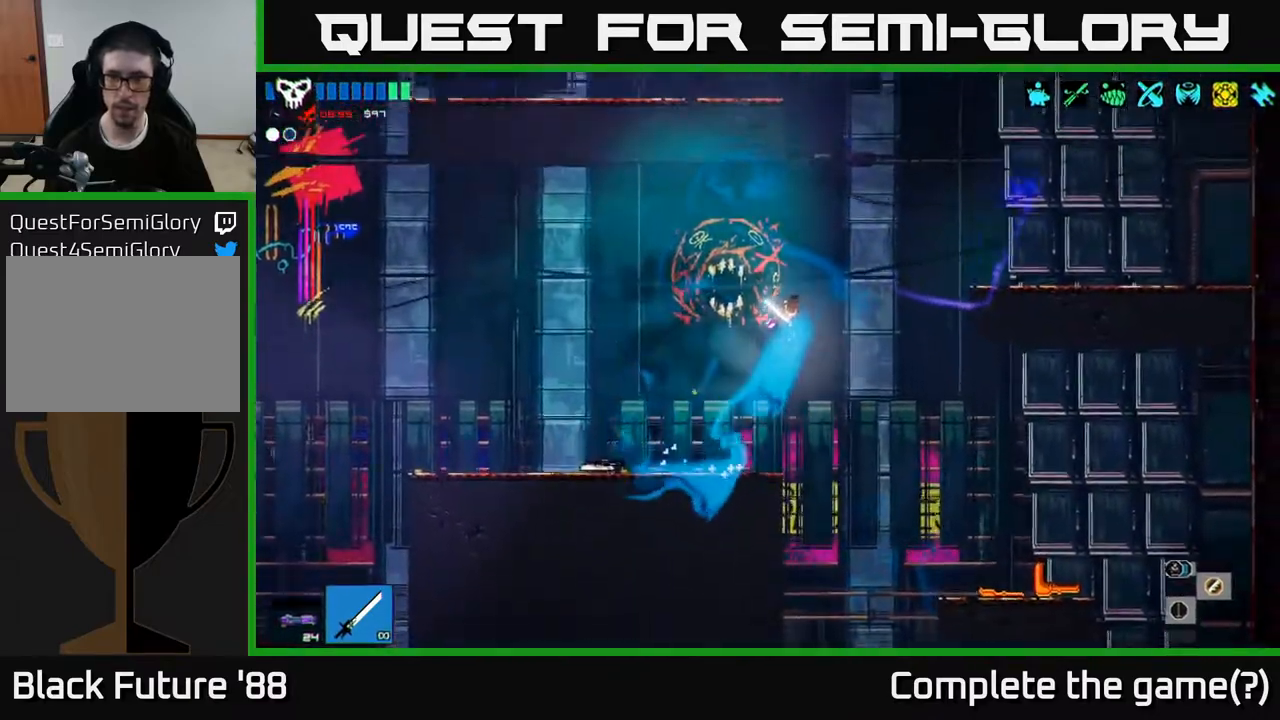
{"buttons": [], "left_stick": "left", "right_stick": "up-right", "events": [[50, "A", "up"], [200, "A", "down"], [250, "left_stick", "up"], [333, "L1", "down"], [350, "A", "up"], [433, "left_stick", "left"], [450, "L1", "up"]]}
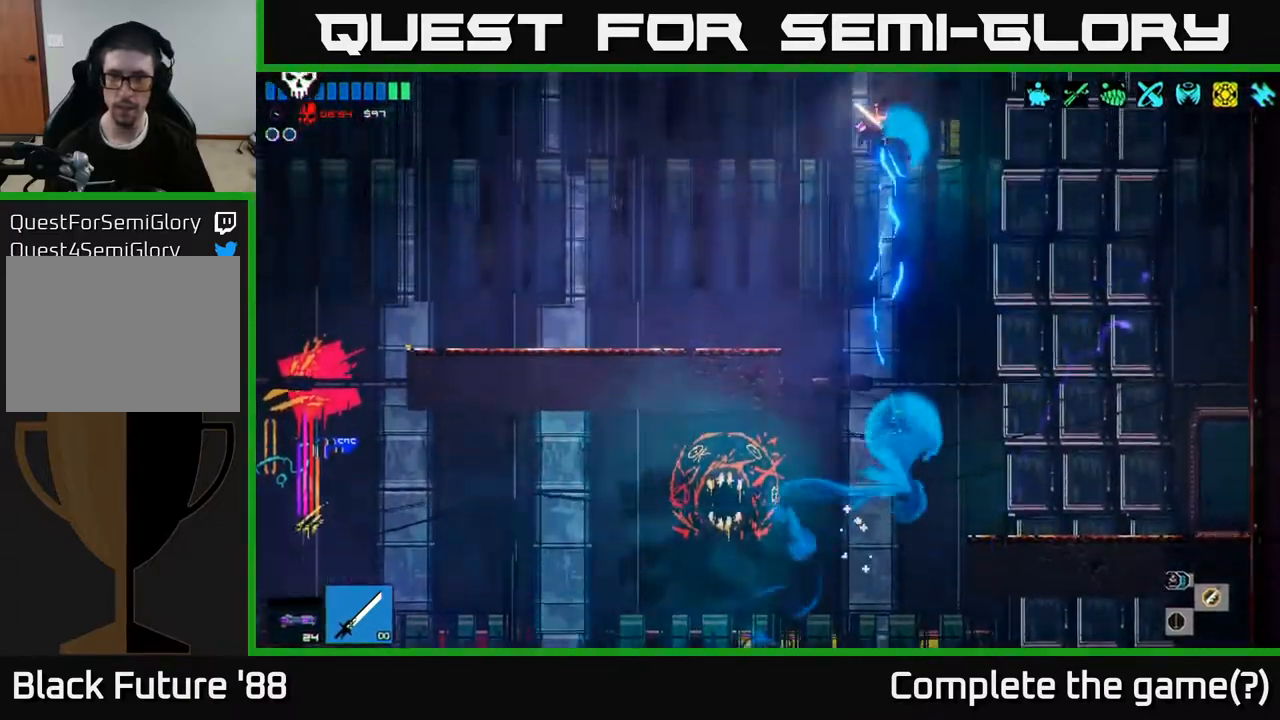
{"buttons": [], "left_stick": "left", "right_stick": "up-right", "events": []}
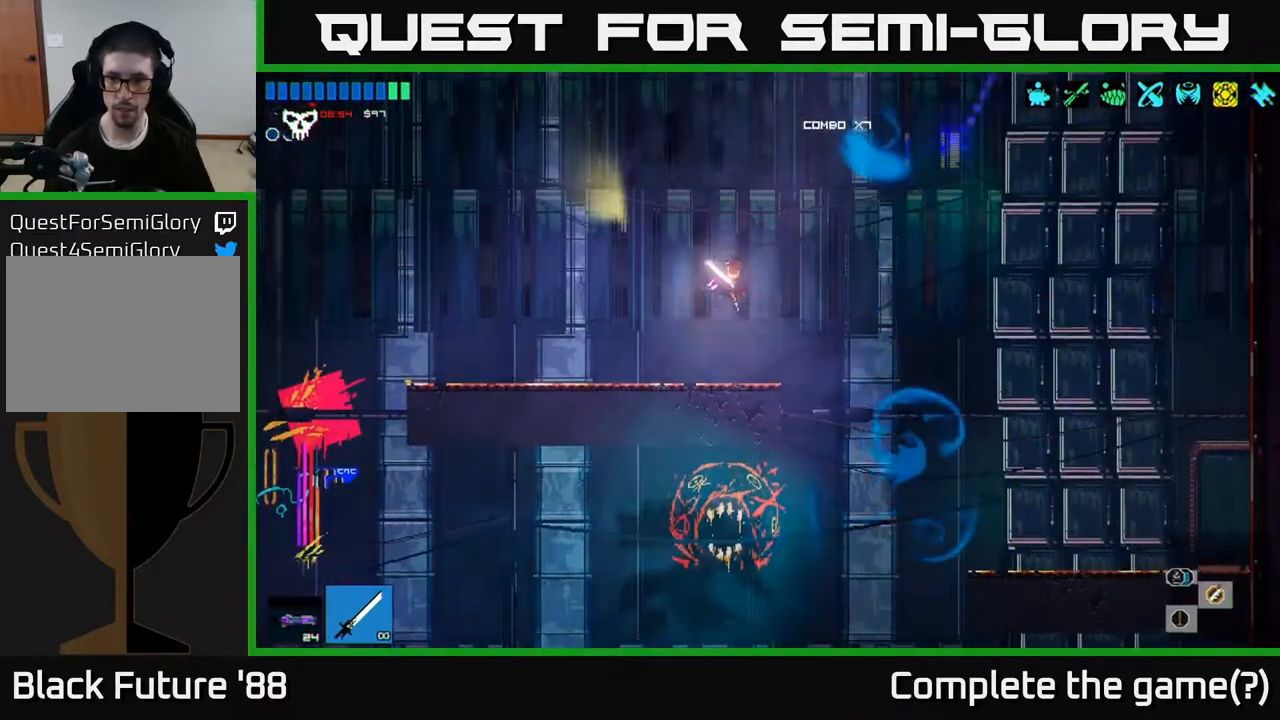
{"buttons": [], "left_stick": "left", "right_stick": "left", "events": [[67, "right_stick", "up-left"], [133, "right_stick", "left"]]}
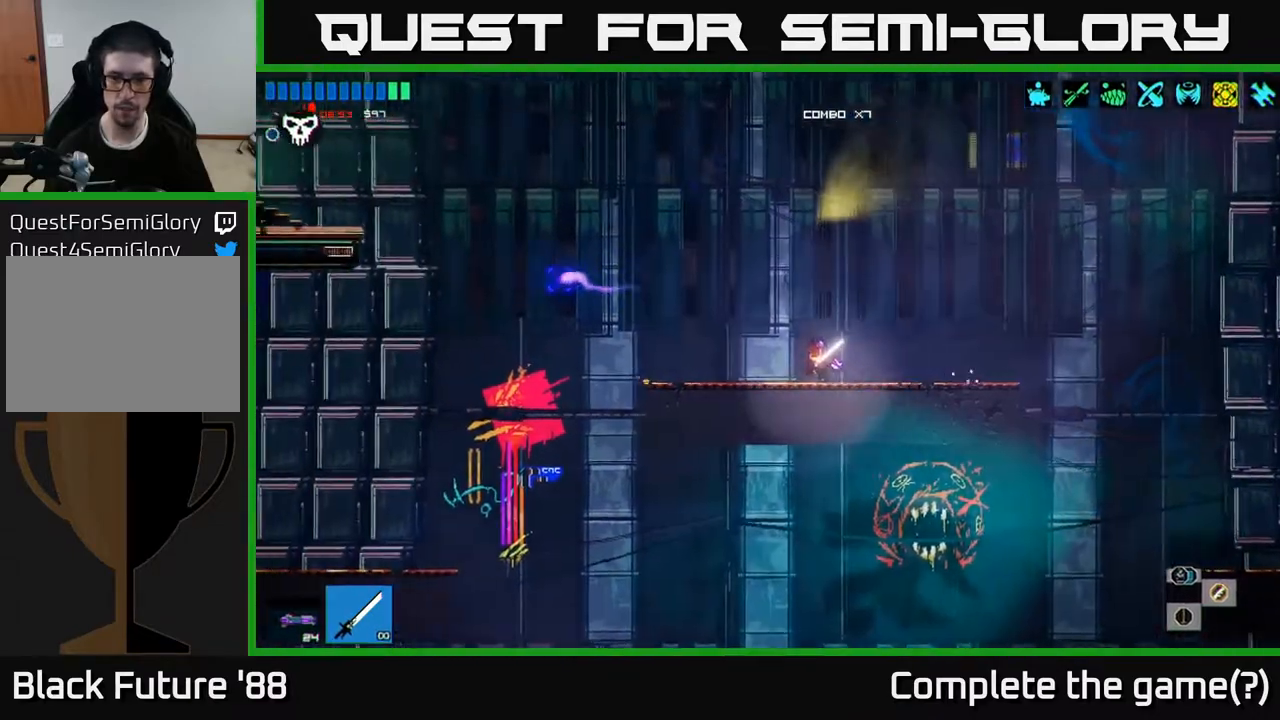
{"buttons": ["A"], "left_stick": "left", "right_stick": "left", "events": [[300, "A", "down"]]}
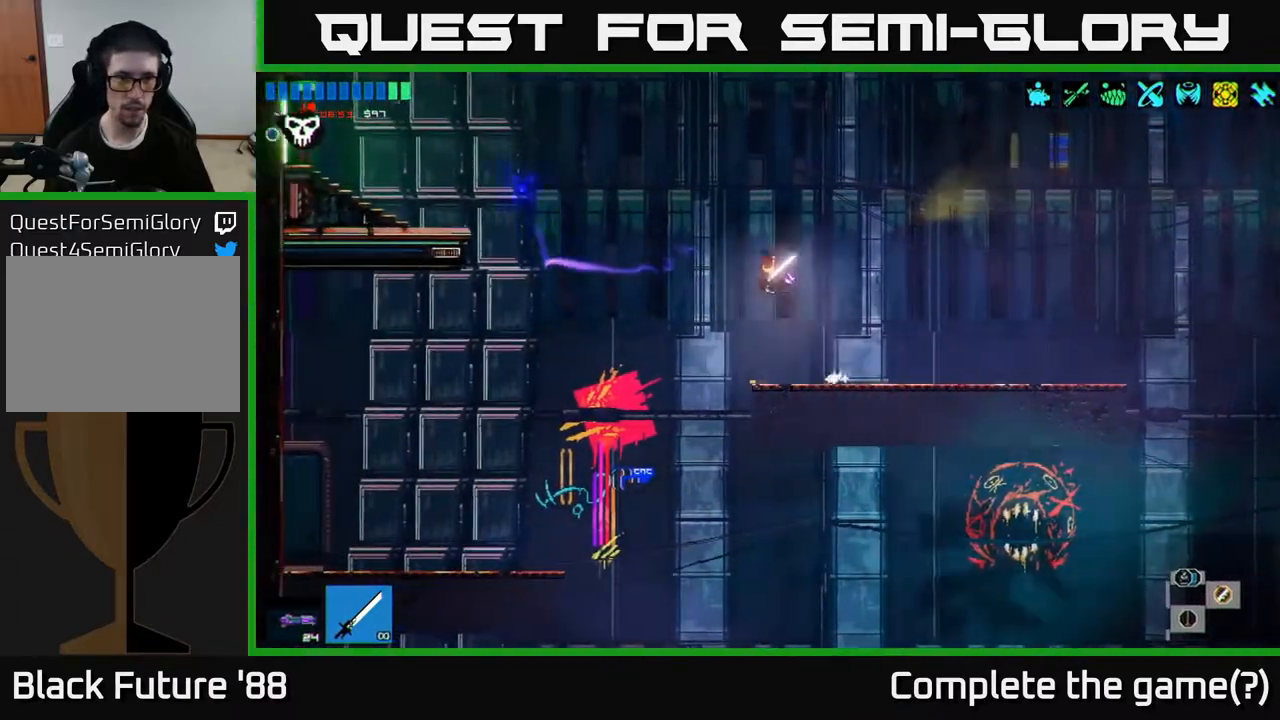
{"buttons": ["A"], "left_stick": "left", "right_stick": "left", "events": [[50, "A", "up"], [317, "L1", "down"], [417, "L1", "up"], [483, "A", "down"]]}
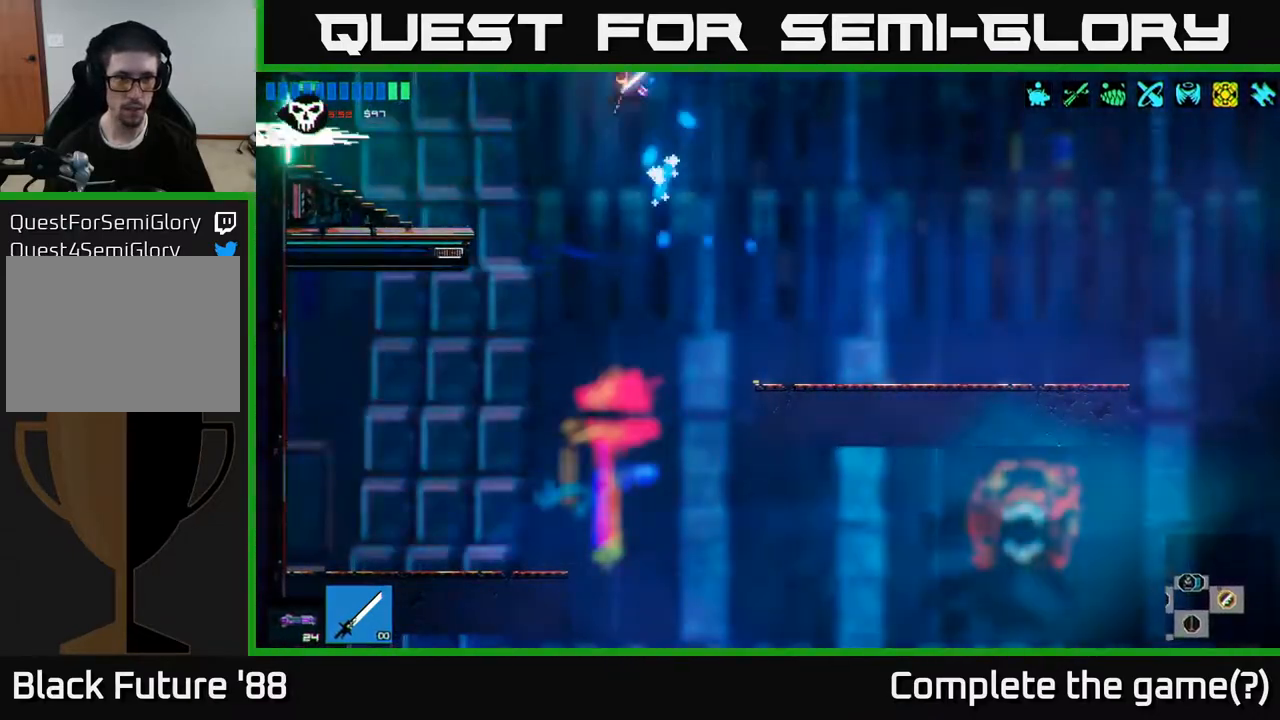
{"buttons": [], "left_stick": "left", "right_stick": "up-left", "events": [[50, "L1", "down"], [100, "A", "up"], [183, "L1", "up"], [450, "right_stick", "up-left"]]}
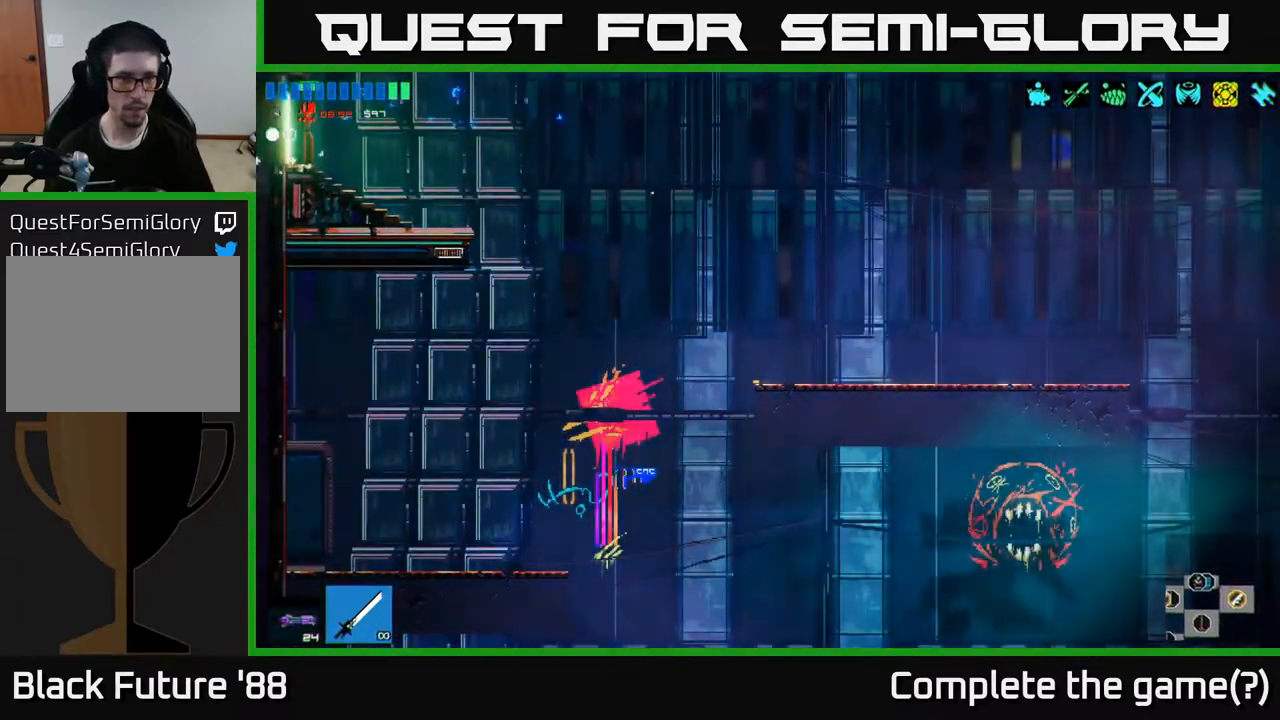
{"buttons": [], "left_stick": "left", "right_stick": "up-left", "events": []}
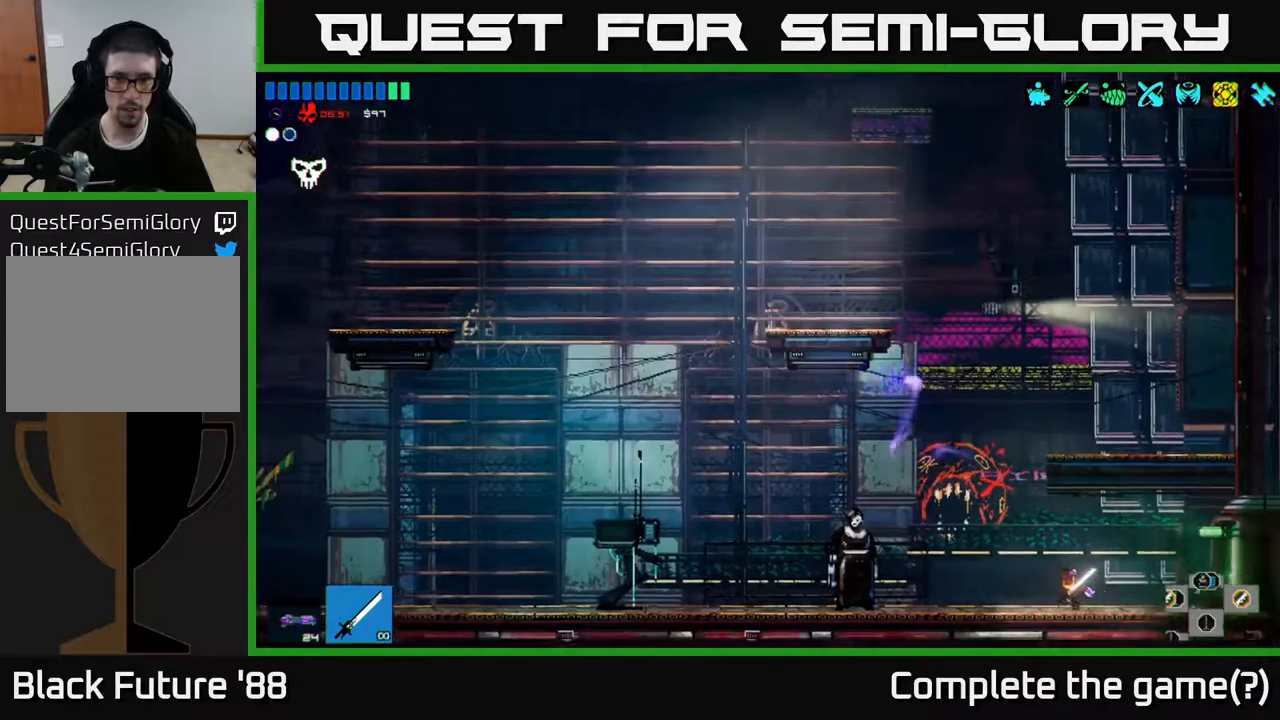
{"buttons": [], "left_stick": "left", "right_stick": "up-left", "events": []}
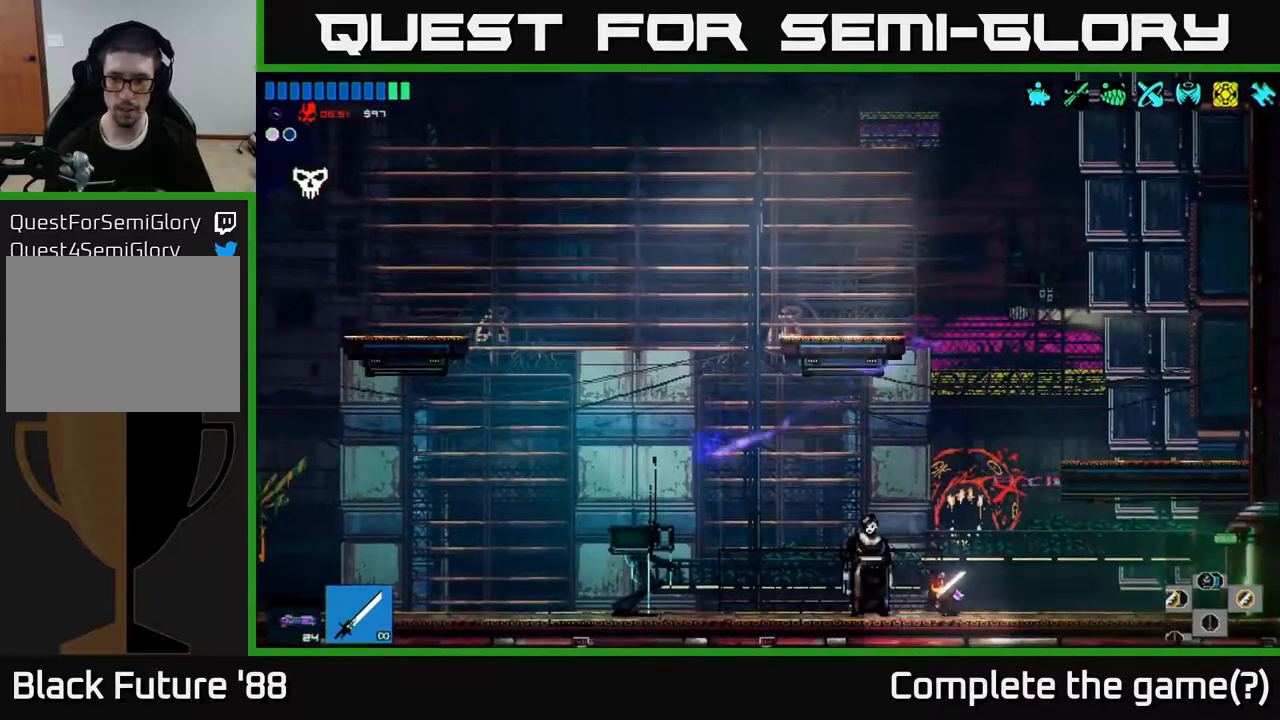
{"buttons": ["A"], "left_stick": "left", "right_stick": "up-left", "events": [[450, "A", "down"]]}
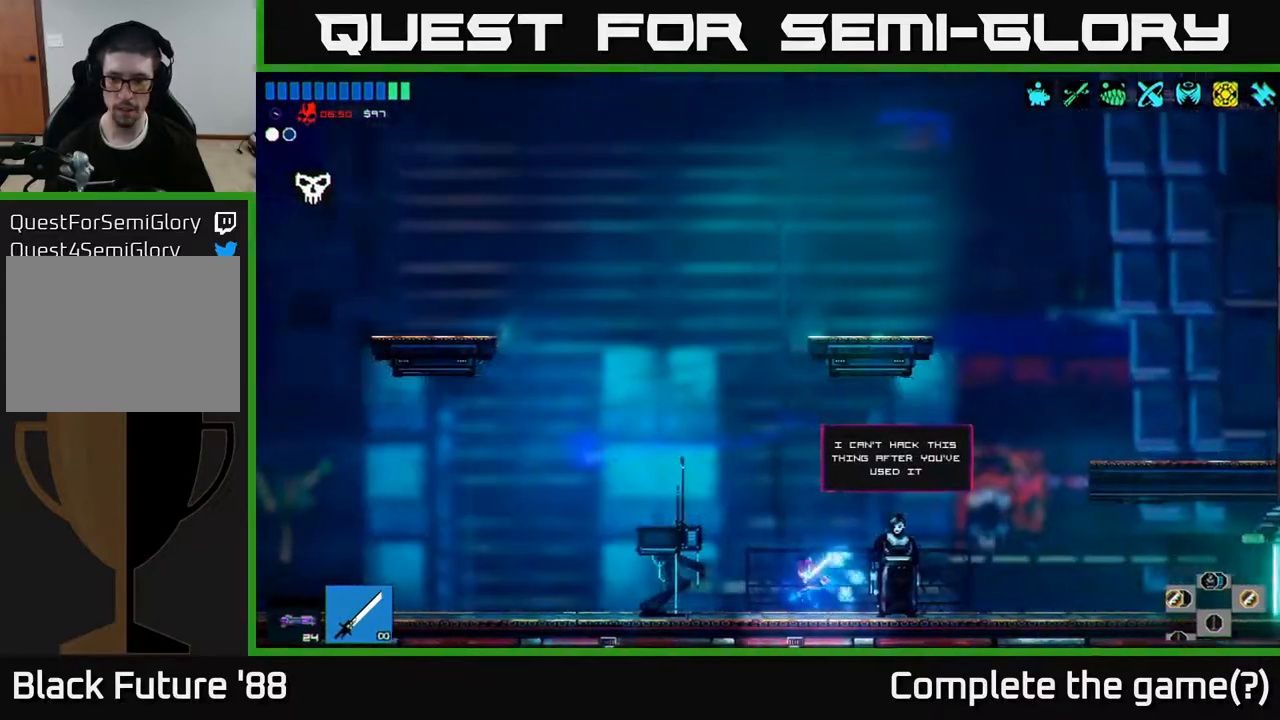
{"buttons": [], "left_stick": "left", "right_stick": "up-left", "events": [[300, "A", "up"]]}
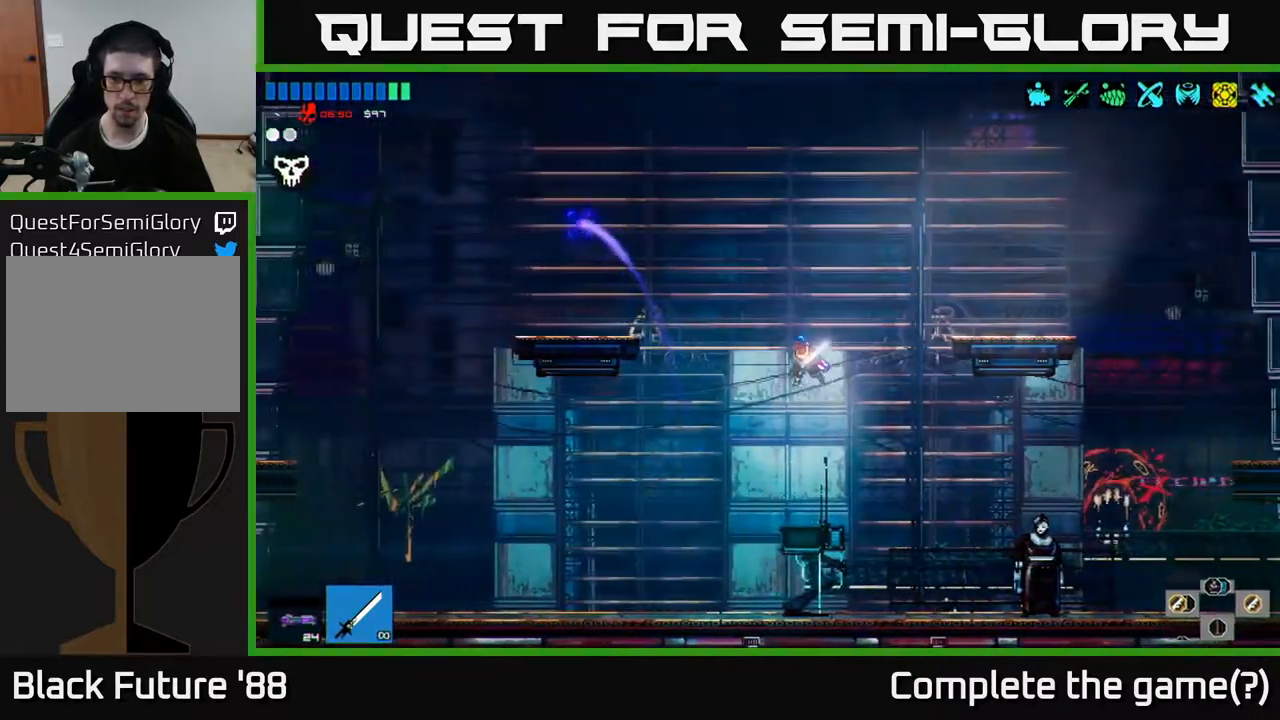
{"buttons": [], "left_stick": "left", "right_stick": "up-left", "events": [[33, "A", "down"], [250, "L1", "down"], [267, "A", "up"], [350, "L1", "up"]]}
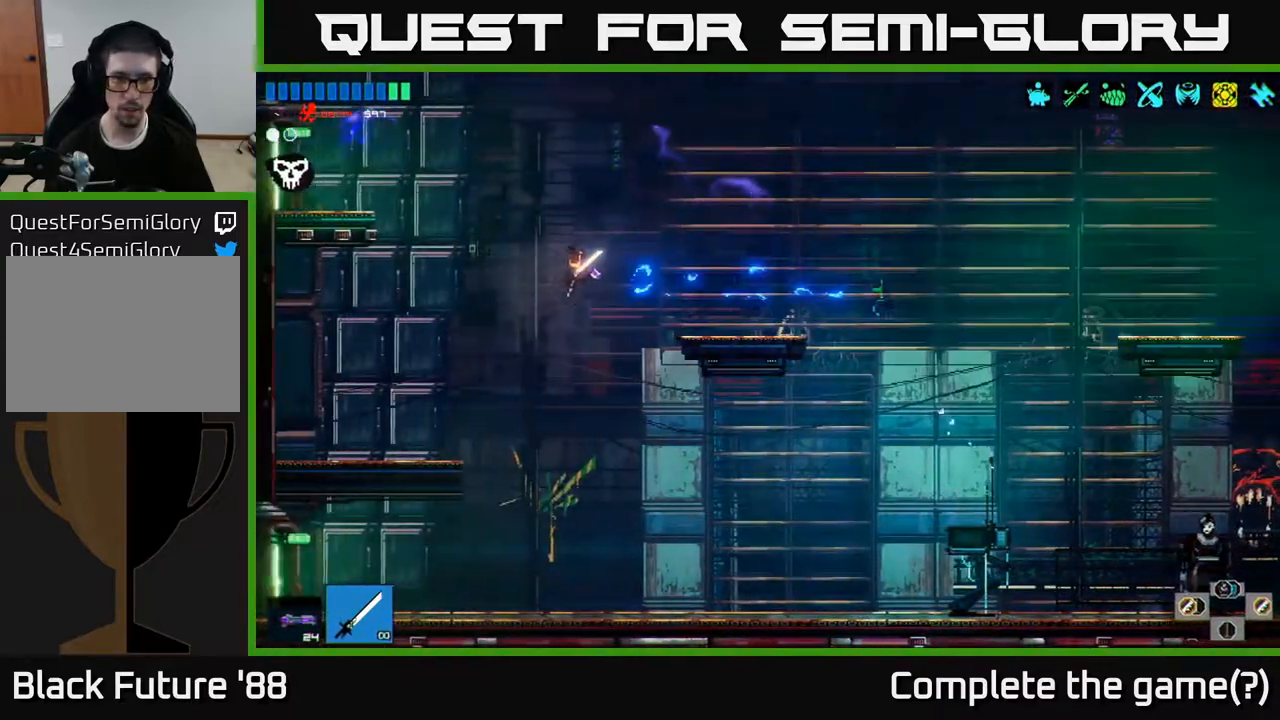
{"buttons": [], "left_stick": "up", "right_stick": "up-left", "events": [[133, "A", "down"], [367, "L1", "down"], [383, "A", "up"], [433, "left_stick", "up"], [500, "L1", "up"]]}
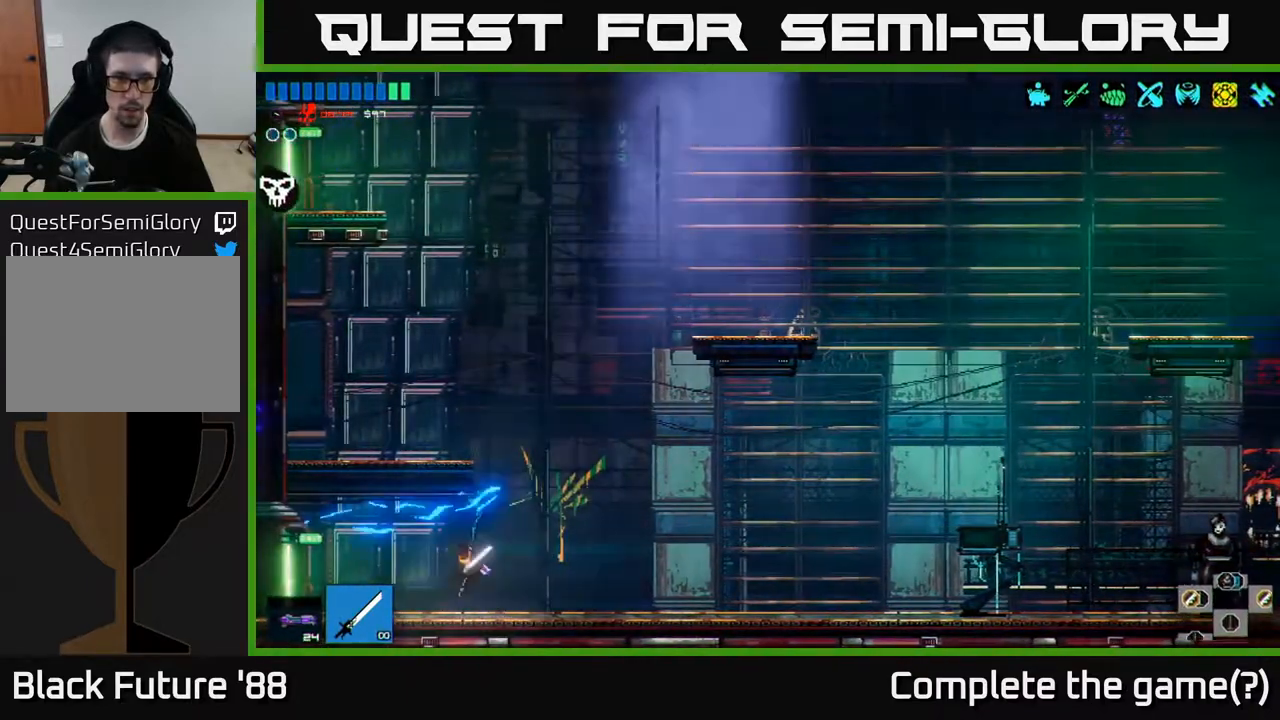
{"buttons": [], "left_stick": "right", "right_stick": "up-left", "events": [[167, "left_stick", "center"], [283, "left_stick", "right"]]}
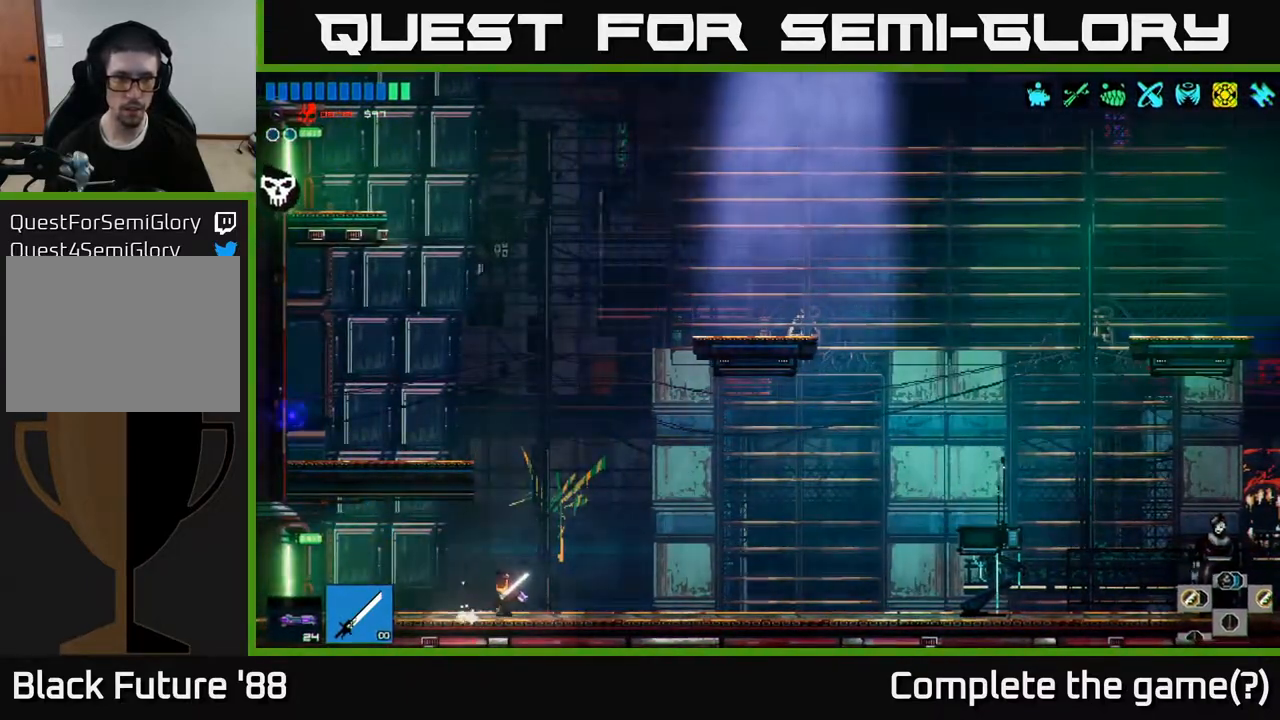
{"buttons": [], "left_stick": "left", "right_stick": "up-left", "events": [[83, "A", "down"], [100, "left_stick", "center"], [200, "left_stick", "left"], [217, "A", "up"], [333, "A", "down"], [350, "A", "up"]]}
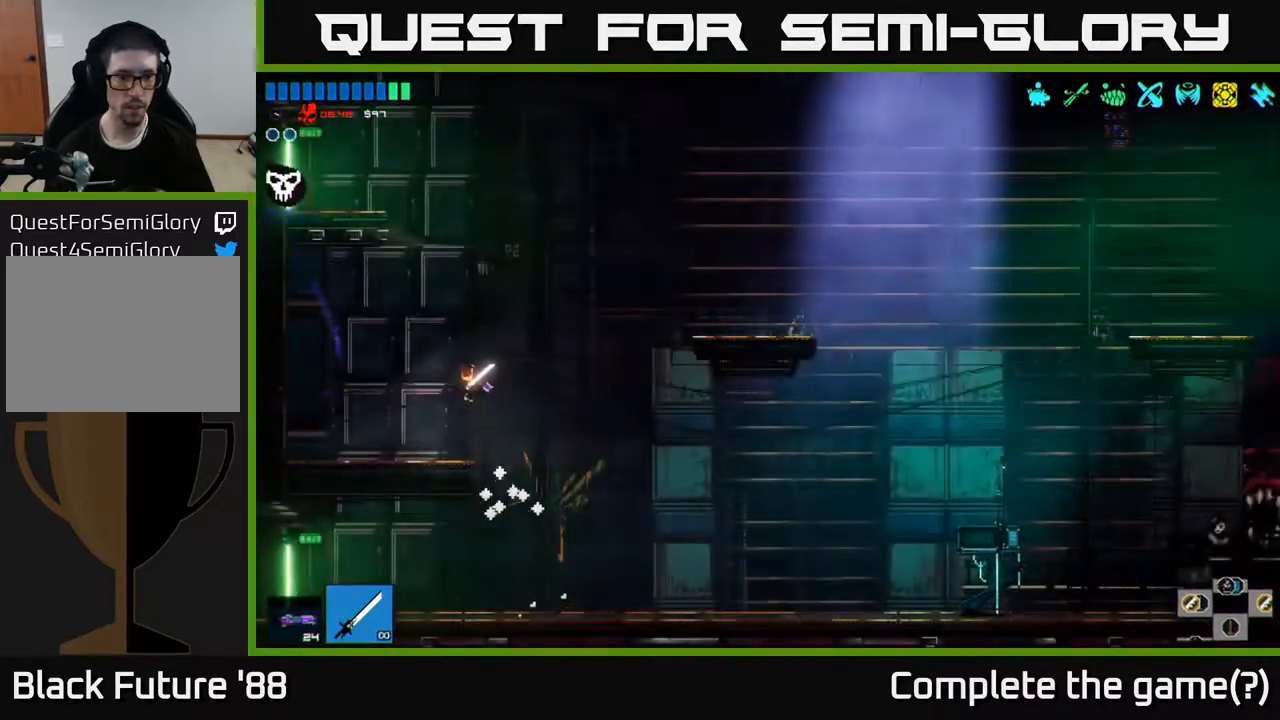
{"buttons": [], "left_stick": "right", "right_stick": "up-right", "events": [[150, "right_stick", "up"], [267, "left_stick", "center"], [383, "left_stick", "right"], [383, "right_stick", "up-right"]]}
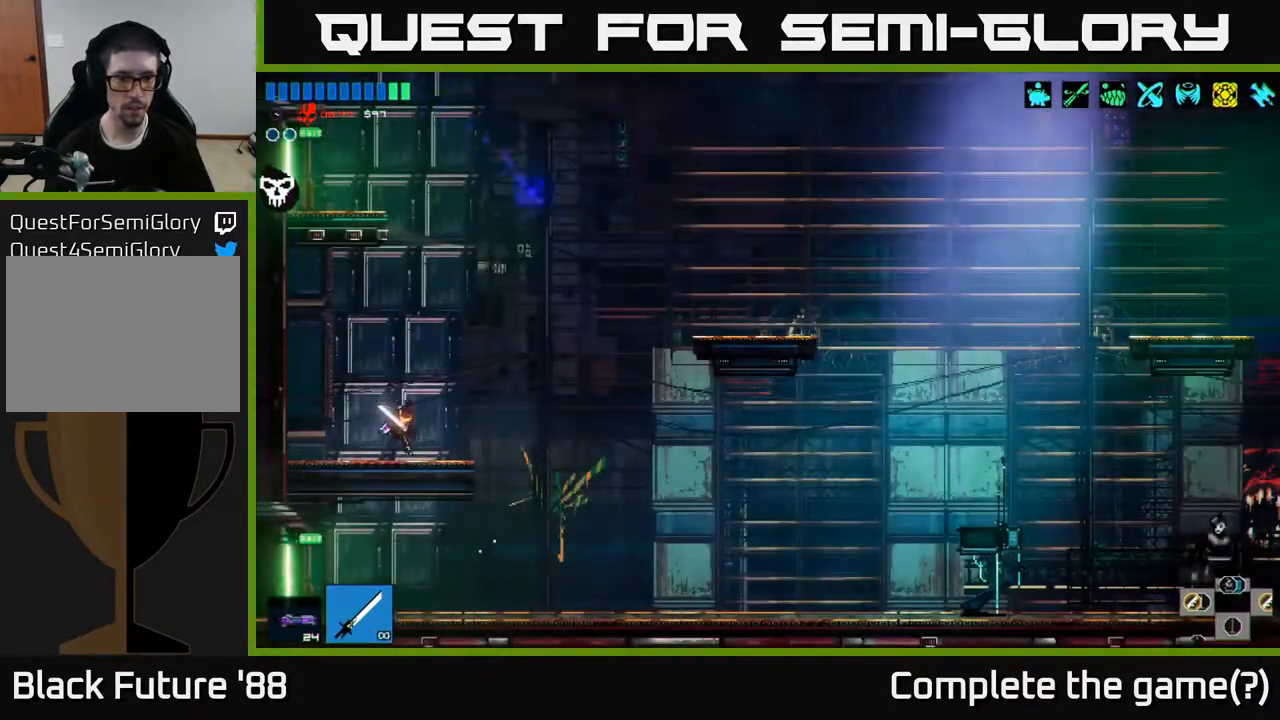
{"buttons": ["A"], "left_stick": "left", "right_stick": "up", "events": [[83, "A", "down"], [300, "A", "up"], [300, "right_stick", "up"], [333, "left_stick", "left"], [417, "A", "down"]]}
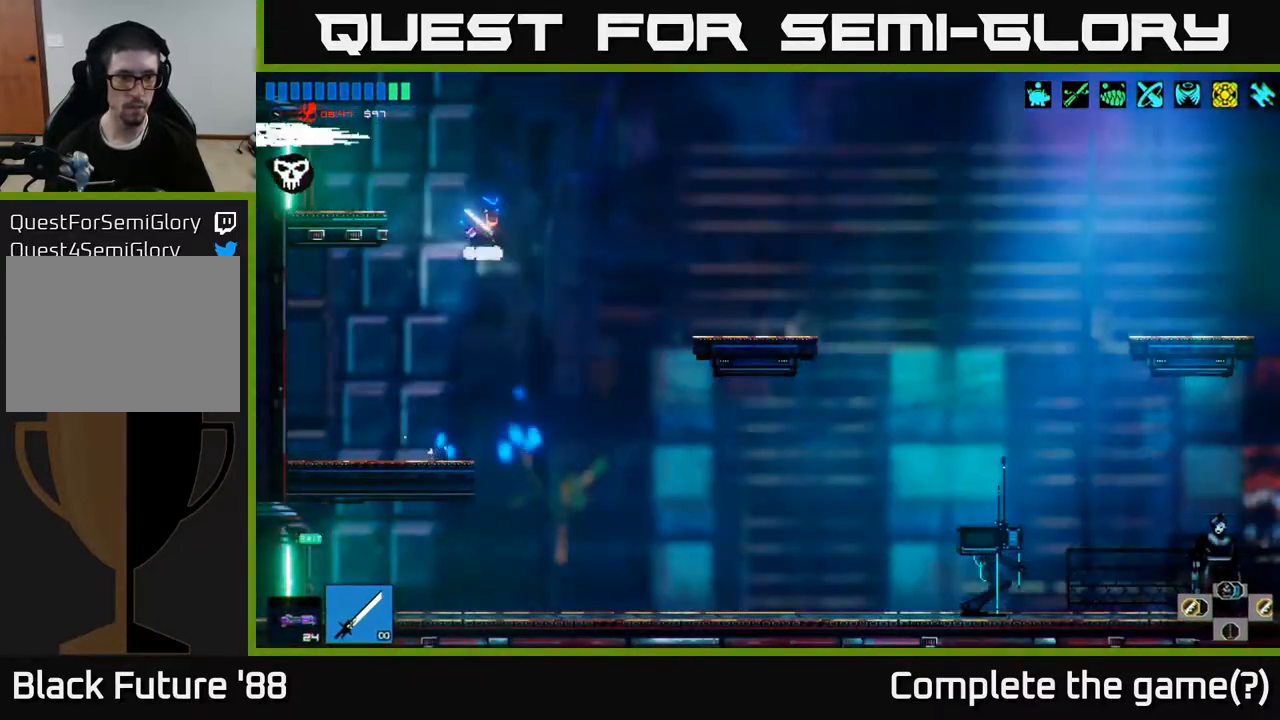
{"buttons": [], "left_stick": "left", "right_stick": "up-left", "events": [[50, "L1", "down"], [67, "A", "up"], [183, "L1", "up"], [383, "right_stick", "up-left"]]}
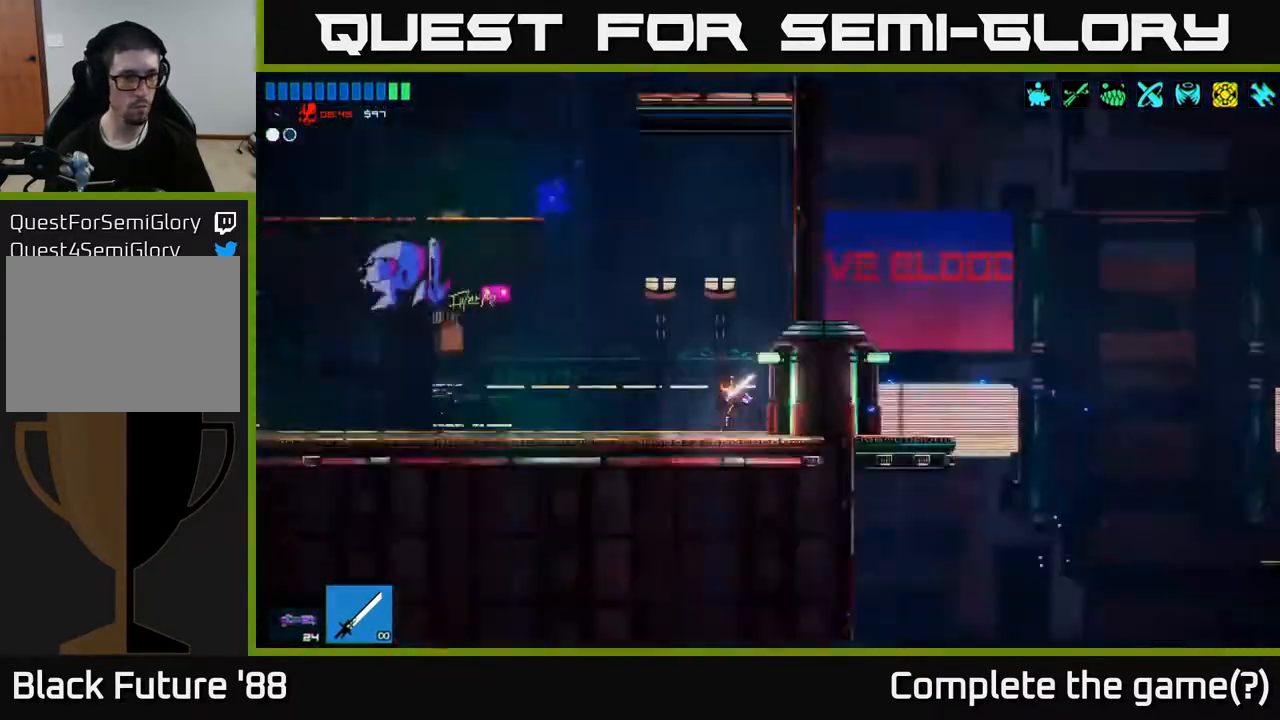
{"buttons": [], "left_stick": "left", "right_stick": "up-left", "events": []}
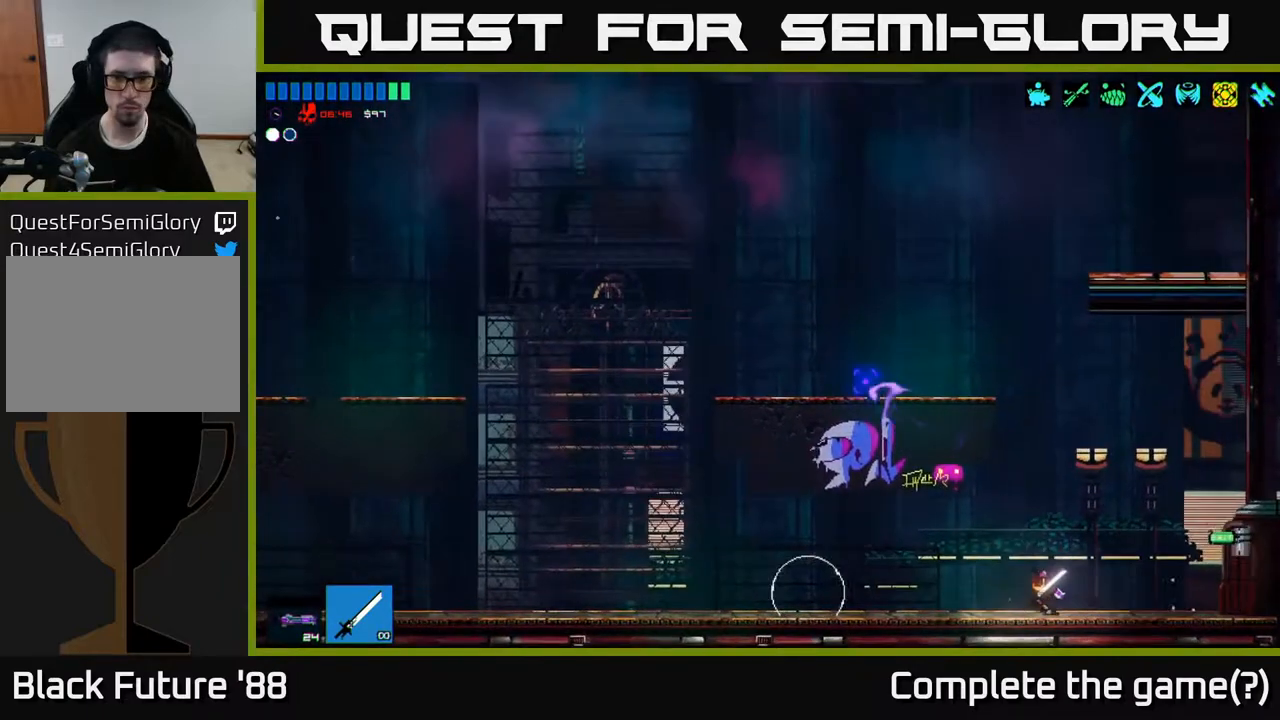
{"buttons": [], "left_stick": "right", "right_stick": "left", "events": [[333, "right_stick", "left"], [367, "left_stick", "center"], [417, "left_stick", "right"]]}
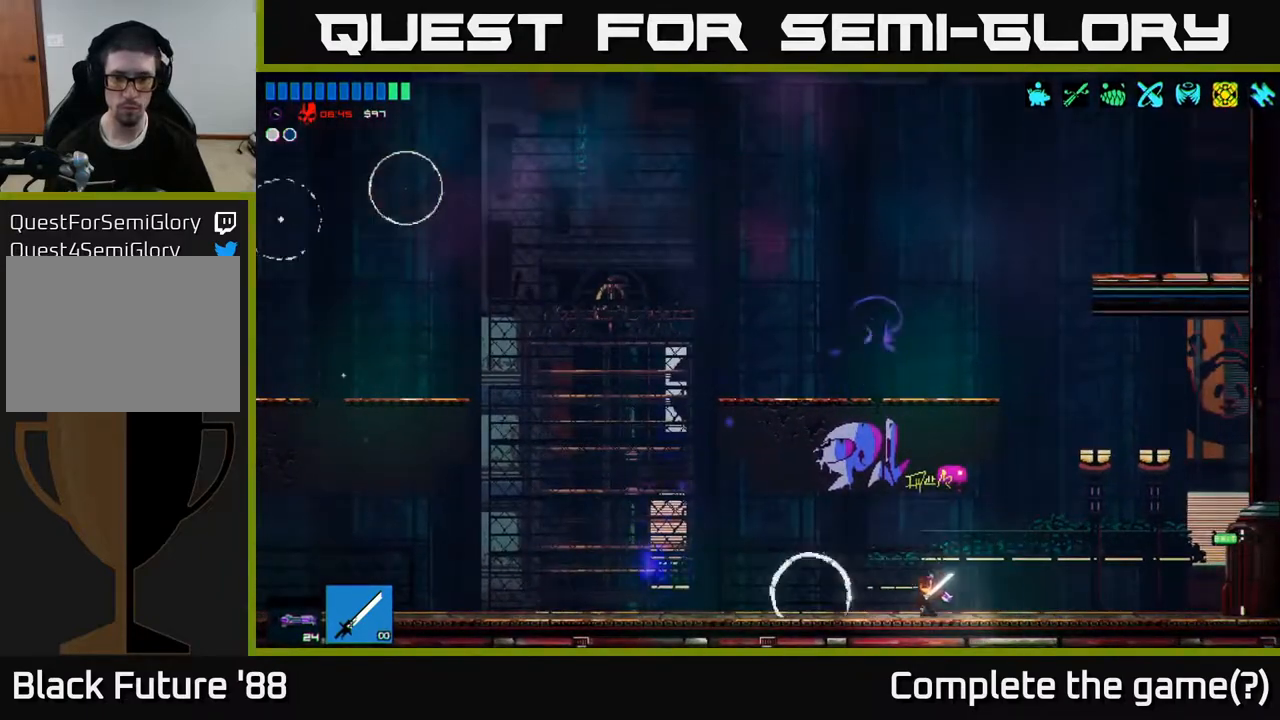
{"buttons": [], "left_stick": "center", "right_stick": "left", "events": [[67, "left_stick", "left"], [200, "R2", "down"], [383, "left_stick", "center"], [417, "R2", "up"]]}
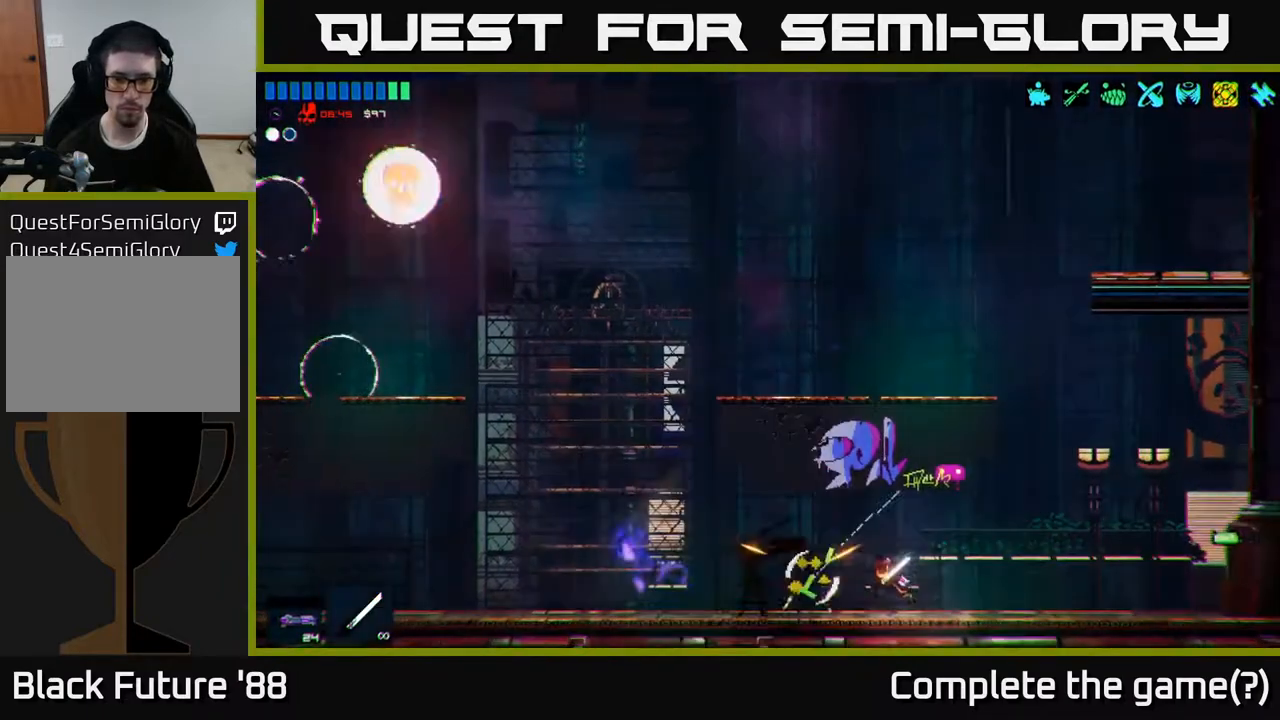
{"buttons": [], "left_stick": "left", "right_stick": "left", "events": [[17, "left_stick", "left"]]}
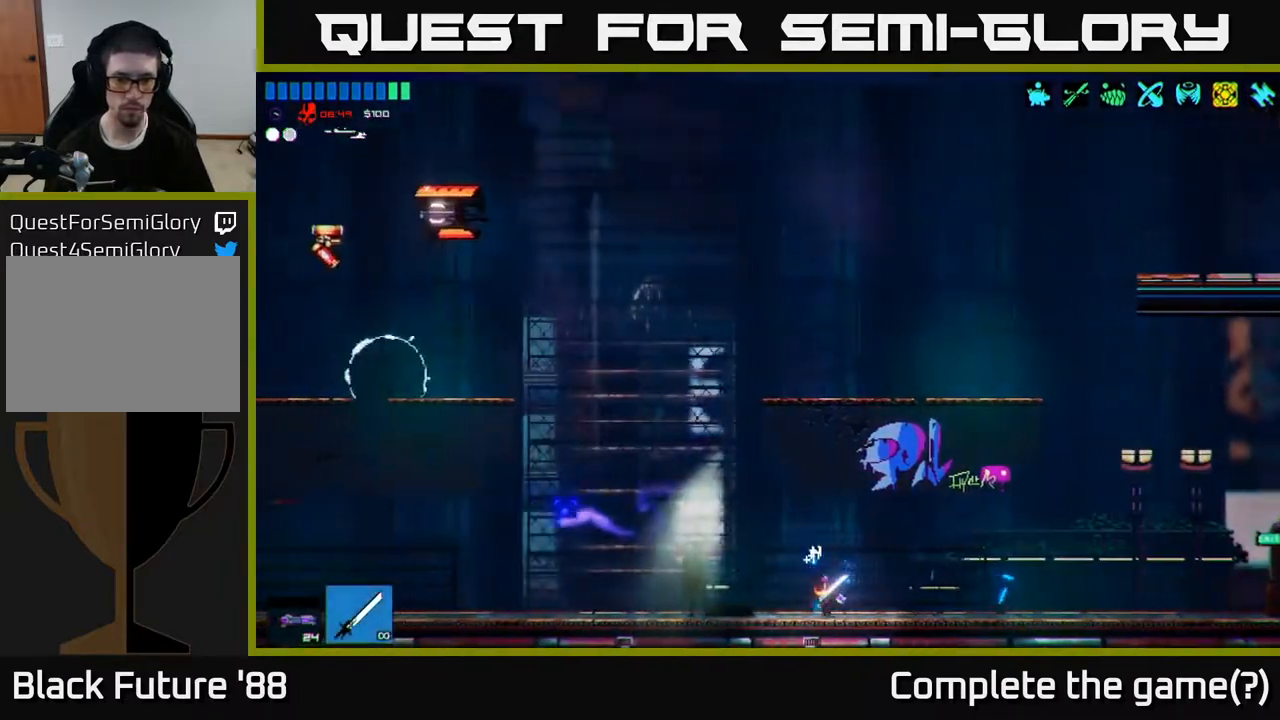
{"buttons": [], "left_stick": "left", "right_stick": "left", "events": [[183, "A", "down"], [433, "A", "up"]]}
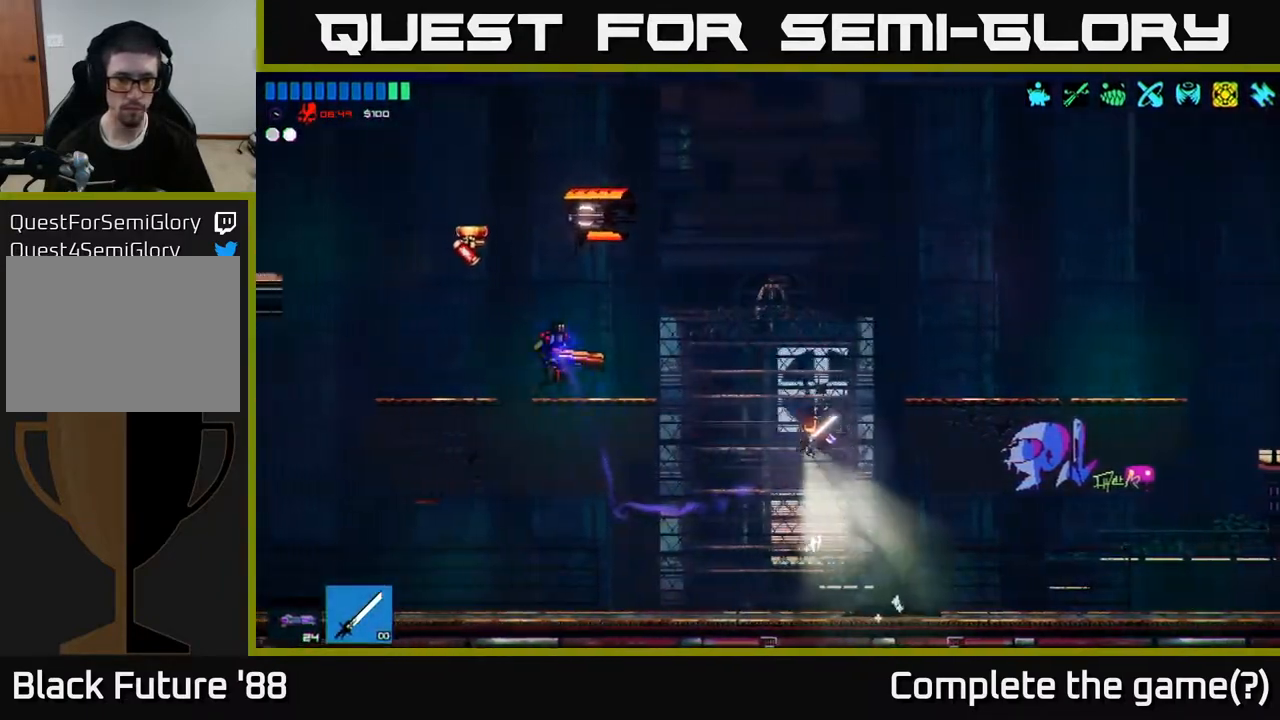
{"buttons": ["R2"], "left_stick": "center", "right_stick": "left", "events": [[150, "A", "down"], [317, "R2", "down"], [450, "A", "up"], [467, "left_stick", "center"]]}
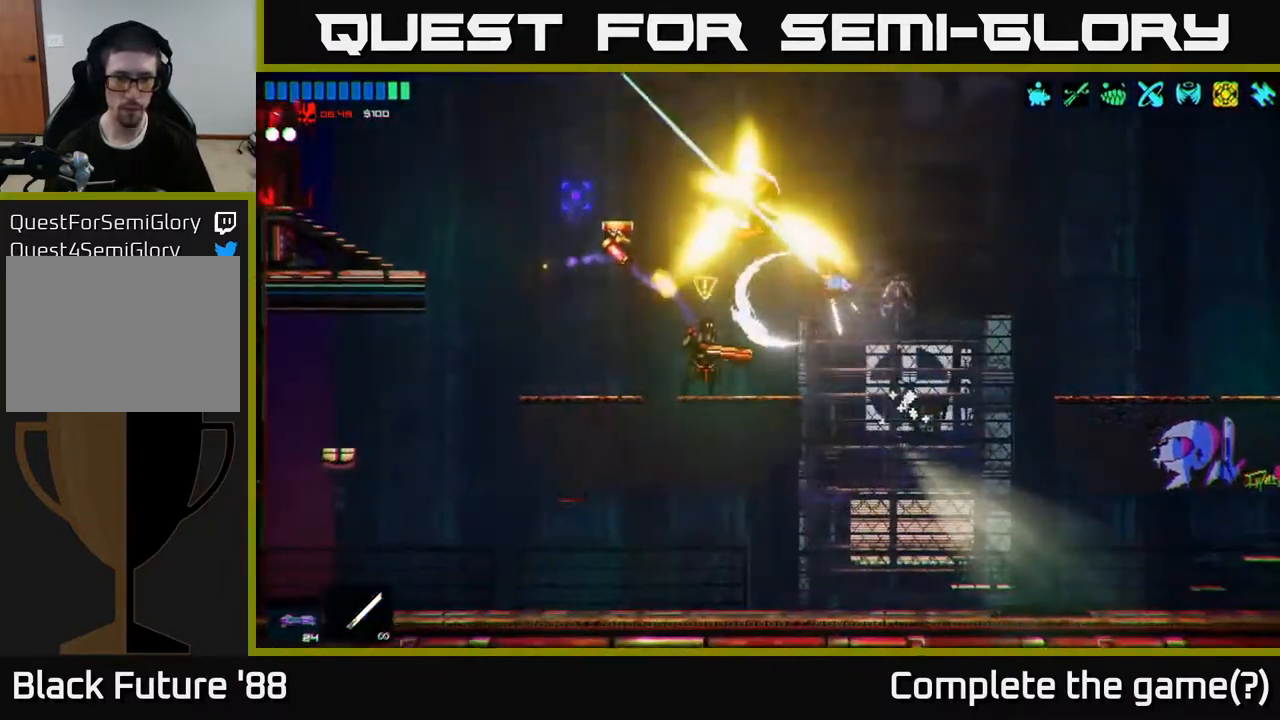
{"buttons": ["R2"], "left_stick": "center", "right_stick": "left", "events": [[17, "left_stick", "right"], [100, "R2", "up"], [217, "left_stick", "left"], [333, "left_stick", "right"], [433, "left_stick", "center"], [500, "R2", "down"]]}
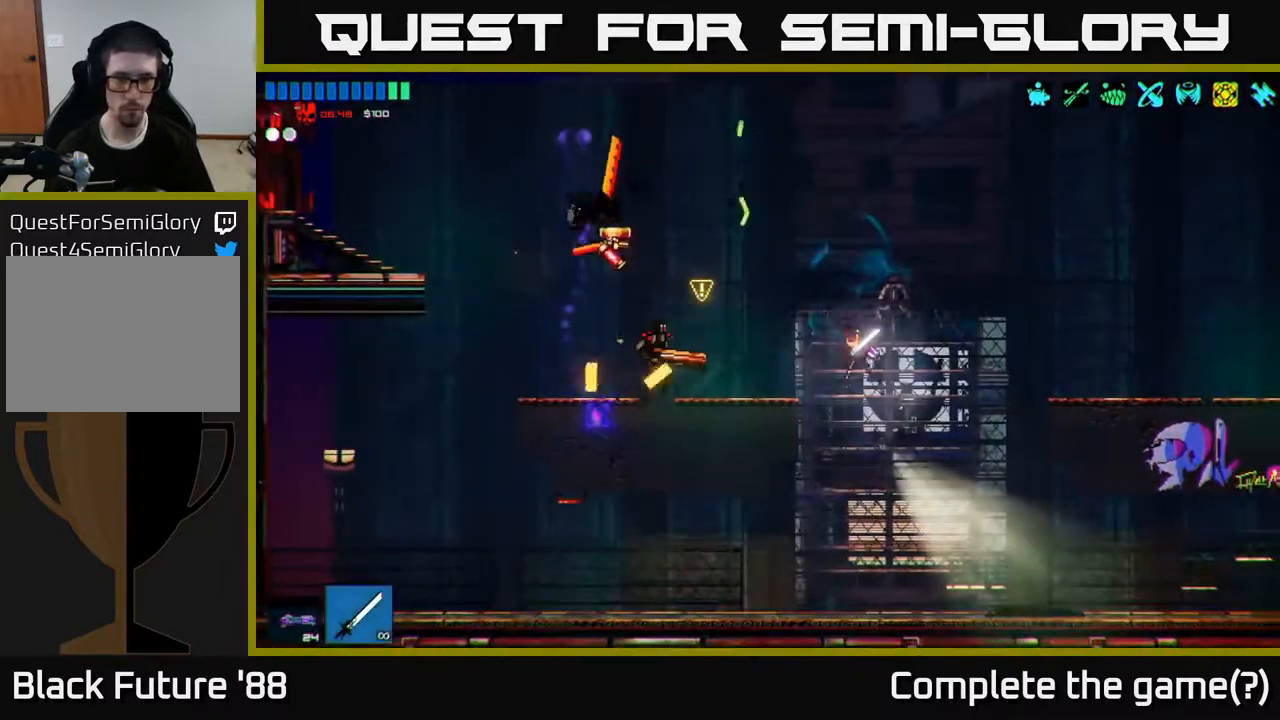
{"buttons": [], "left_stick": "center", "right_stick": "up-left", "events": [[17, "left_stick", "left"], [167, "left_stick", "right"], [200, "R2", "up"], [317, "right_stick", "up-left"], [400, "left_stick", "center"]]}
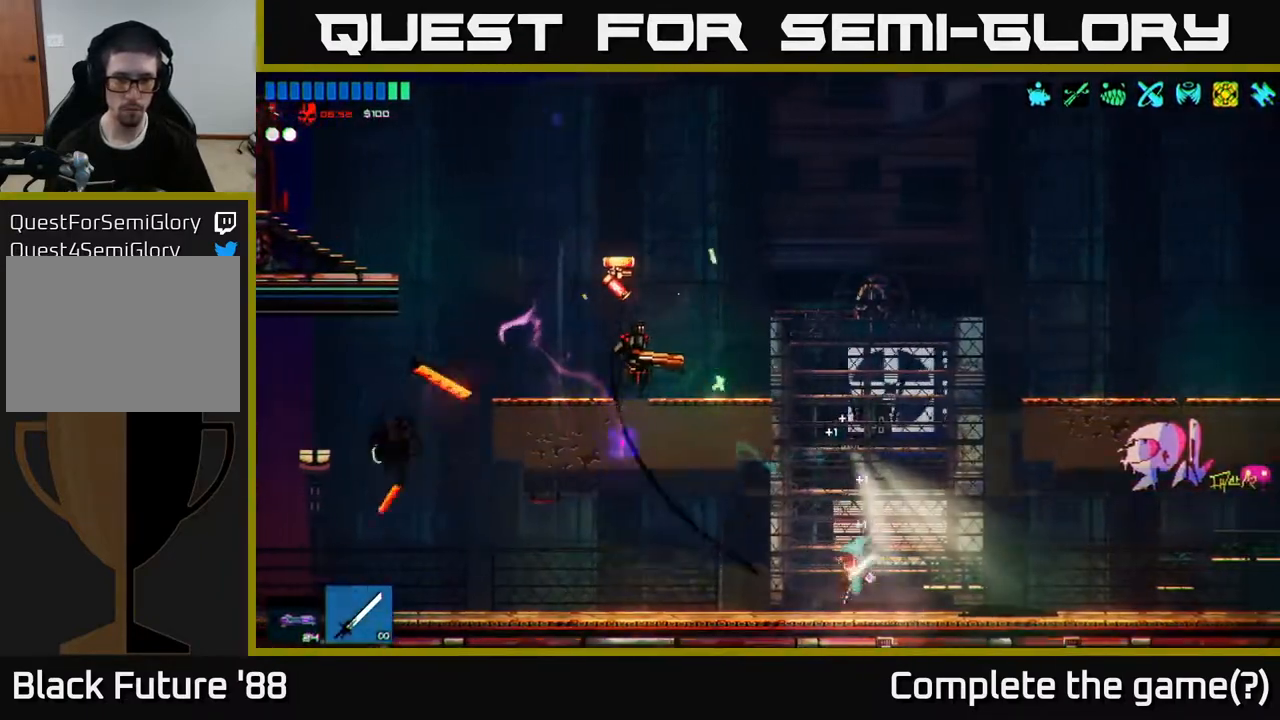
{"buttons": ["A"], "left_stick": "left", "right_stick": "up-left", "events": [[150, "A", "down"], [283, "left_stick", "left"], [317, "A", "up"], [400, "A", "down"]]}
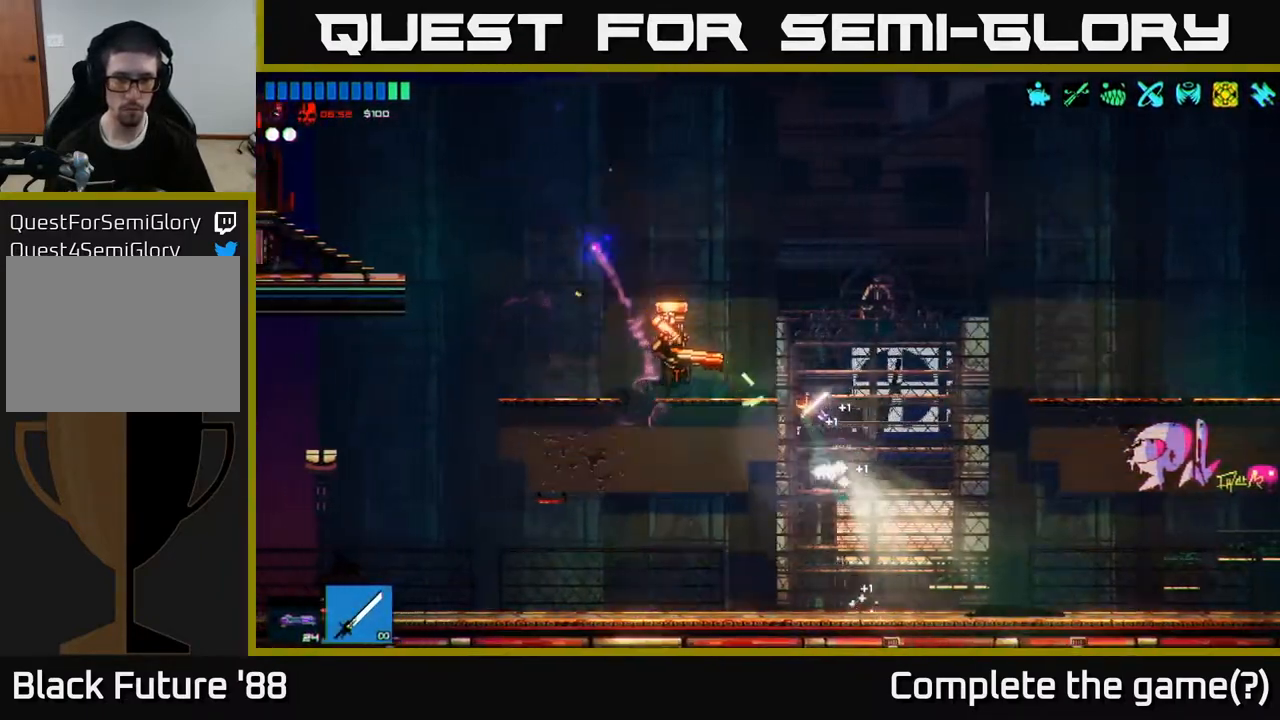
{"buttons": [], "left_stick": "left", "right_stick": "left", "events": [[50, "R2", "down"], [167, "A", "up"], [233, "R2", "up"], [250, "right_stick", "left"]]}
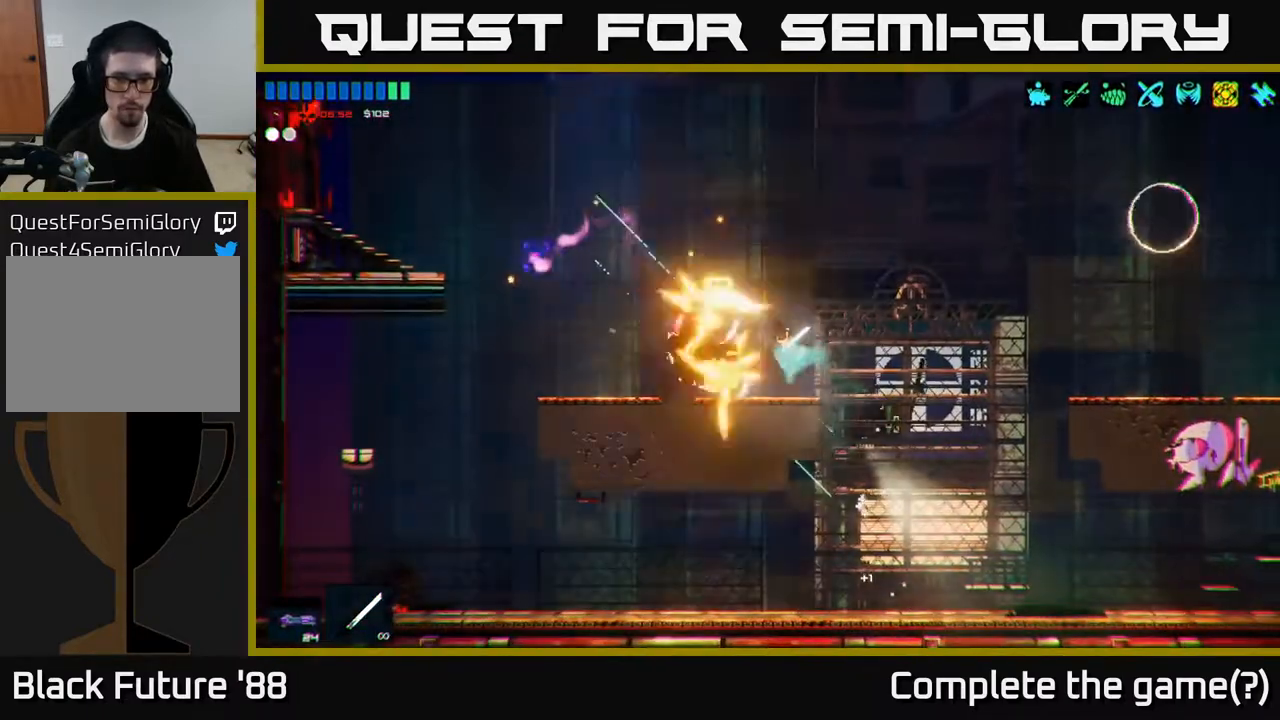
{"buttons": [], "left_stick": "right", "right_stick": "right", "events": [[33, "right_stick", "up-left"], [217, "right_stick", "up"], [300, "left_stick", "up"], [333, "right_stick", "center"], [350, "left_stick", "right"], [400, "right_stick", "right"]]}